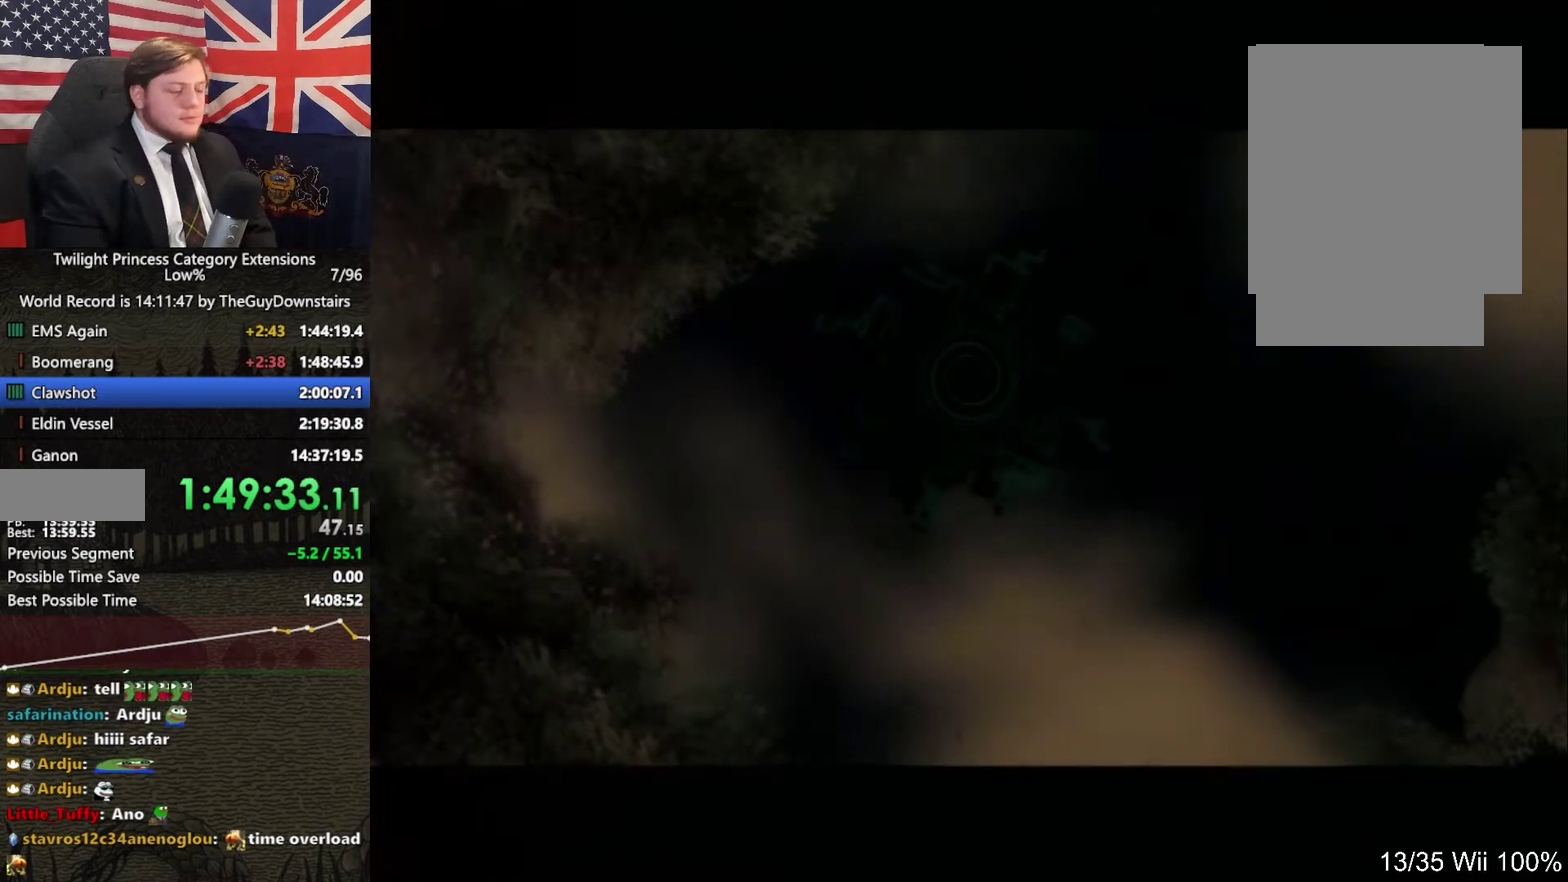
Gameplay with a controller (Nintendo layout); each line is a JSON object with the inputs held at the frame after it. "events" lists button and stick changes between this image and that frame as [ms after this image, input, new state], when the widget could be followed in between. This overlay highlights the sticks when they move; stick clicks (L3 R3) are not distinguishable. Not read: L2 L3 R3.
{"buttons": [], "left_stick": "up", "right_stick": "center", "events": [[500, "left_stick", "up"]]}
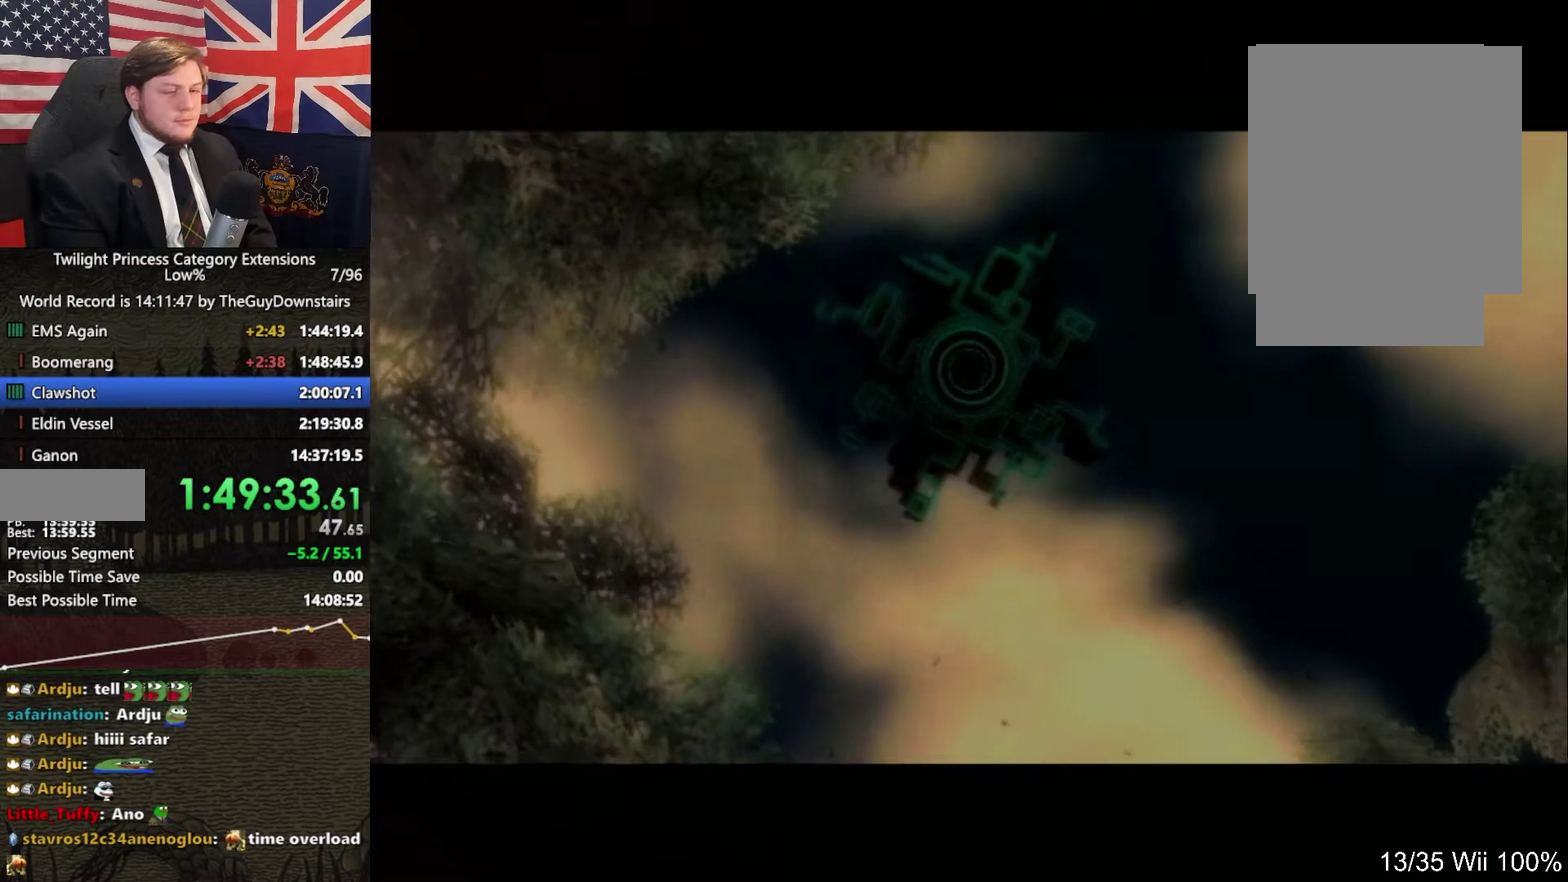
{"buttons": [], "left_stick": "up", "right_stick": "center", "events": []}
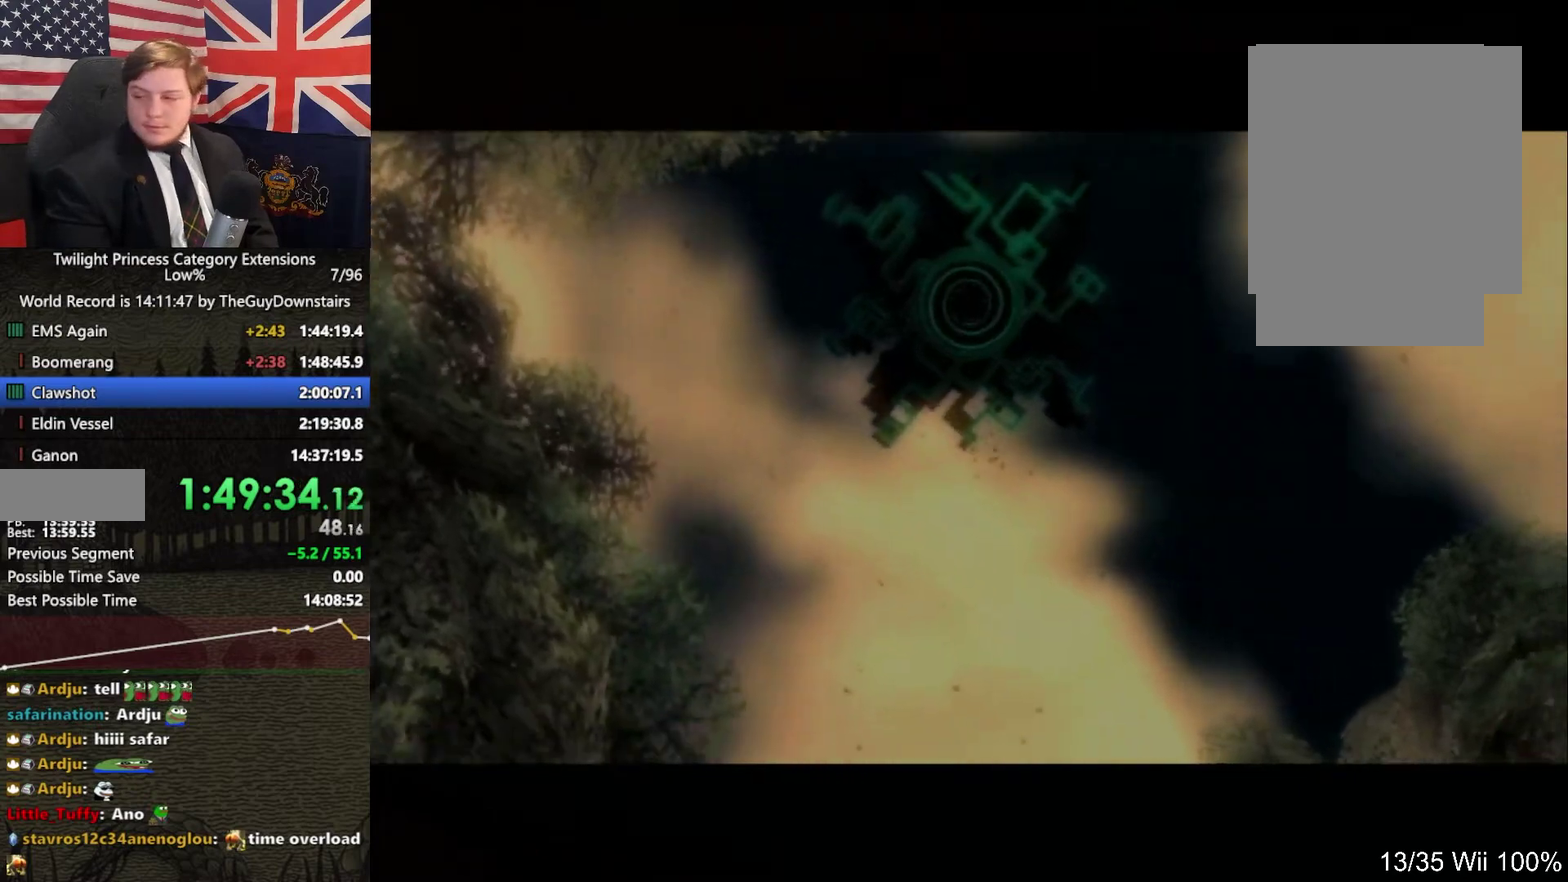
{"buttons": [], "left_stick": "up", "right_stick": "center", "events": []}
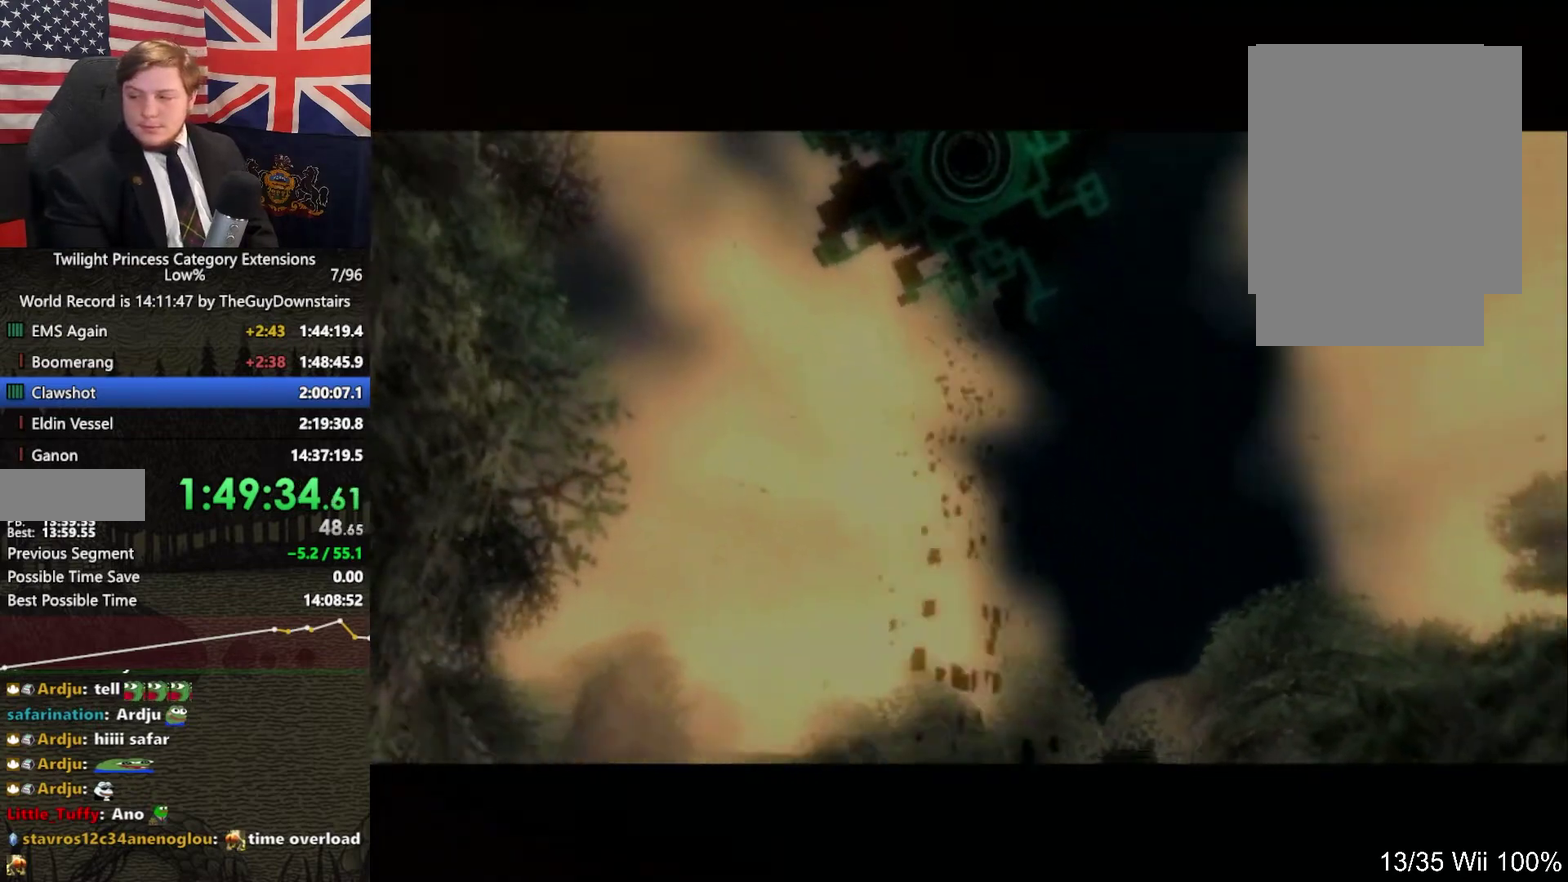
{"buttons": [], "left_stick": "up", "right_stick": "center", "events": []}
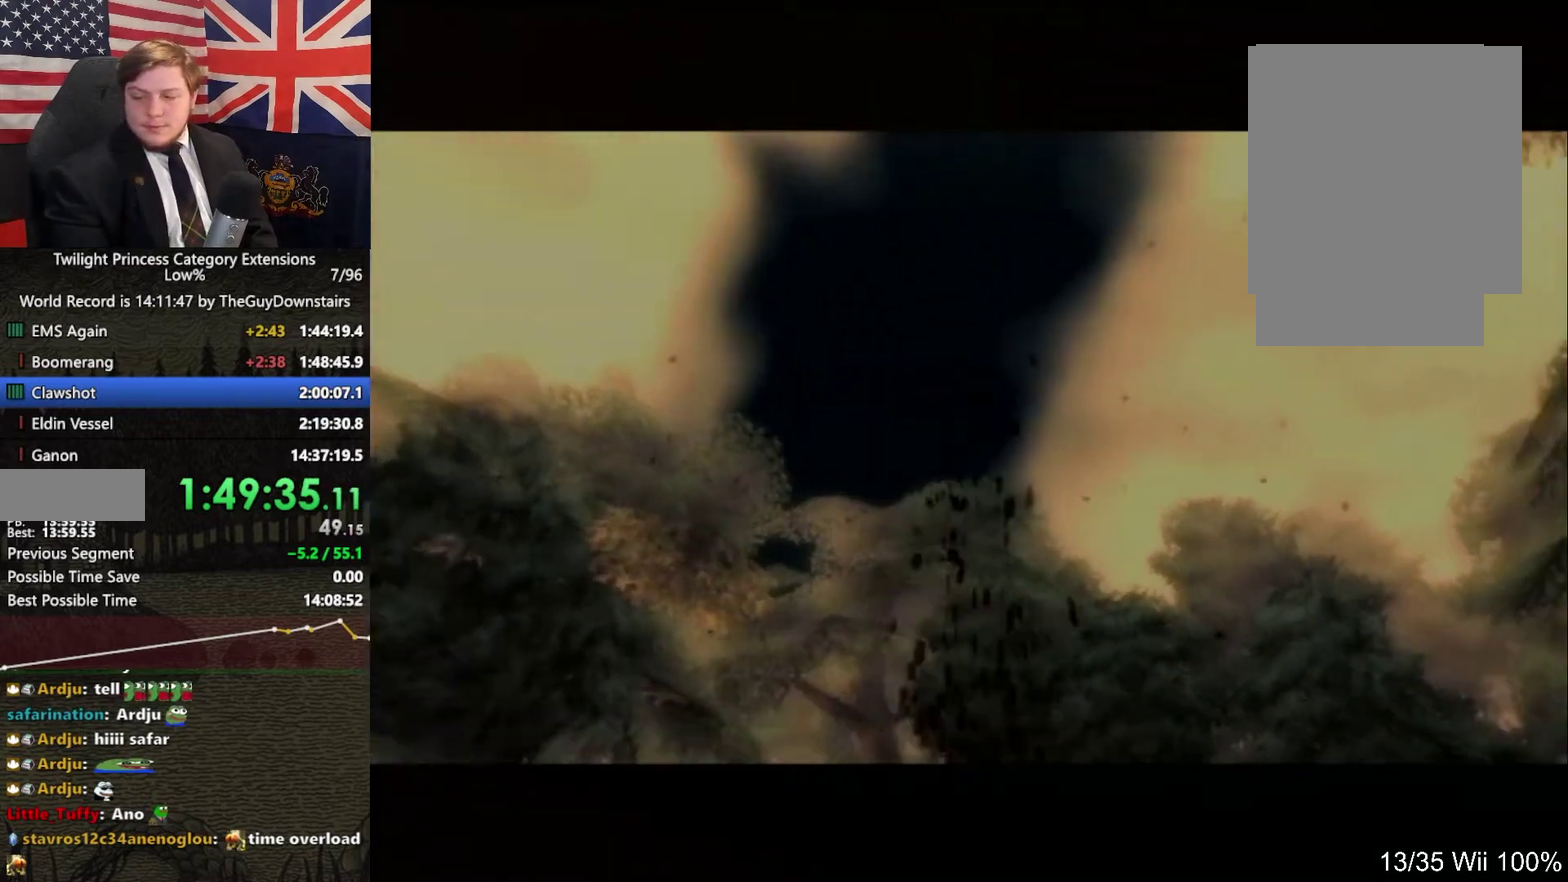
{"buttons": [], "left_stick": "up", "right_stick": "center", "events": []}
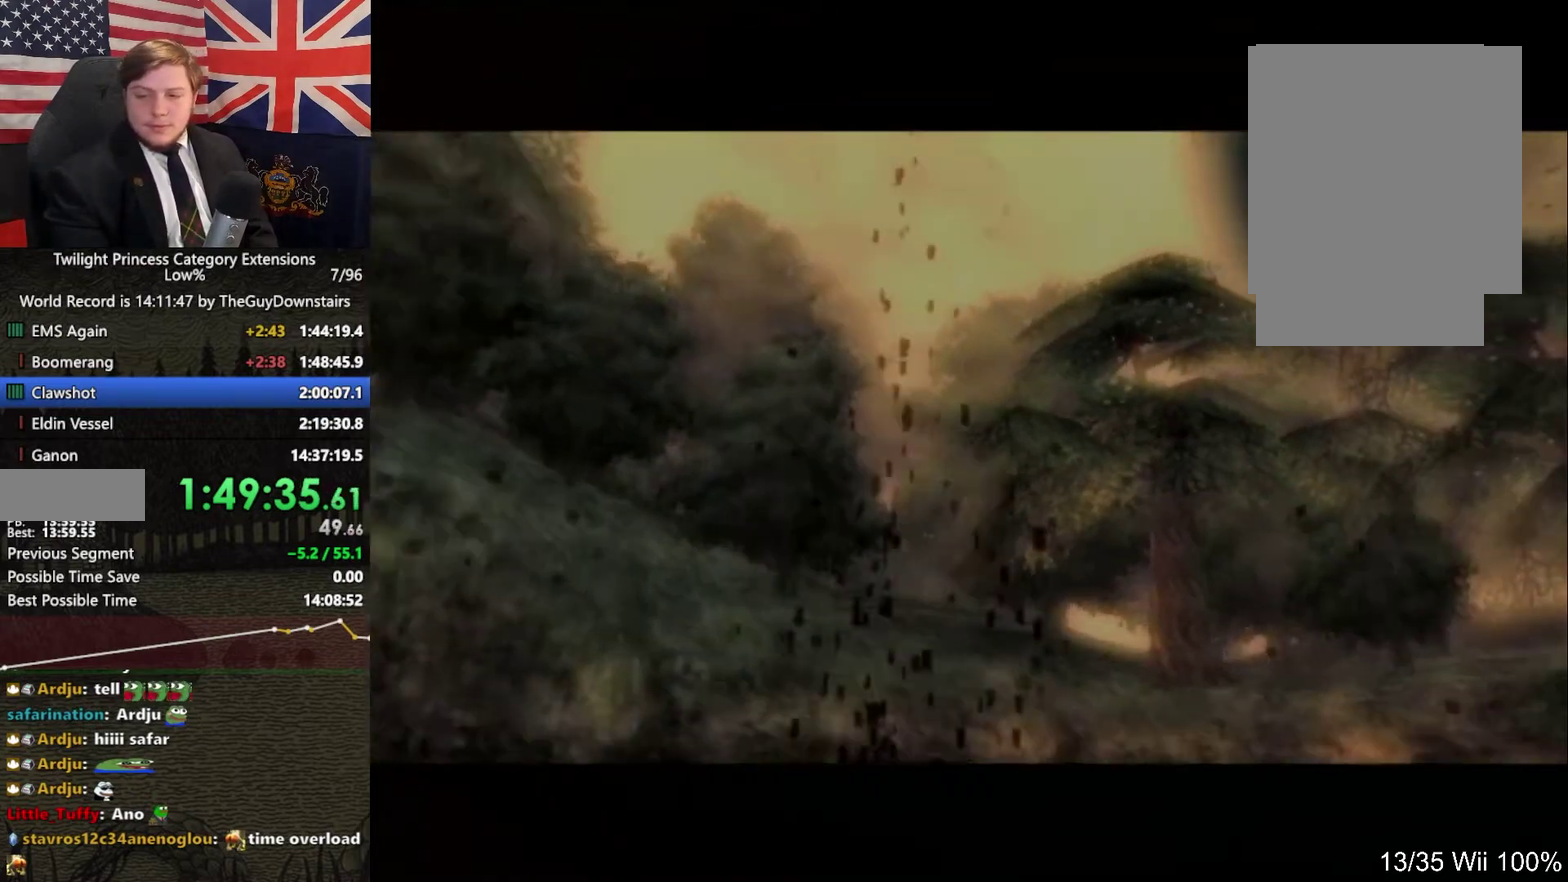
{"buttons": [], "left_stick": "up", "right_stick": "center", "events": []}
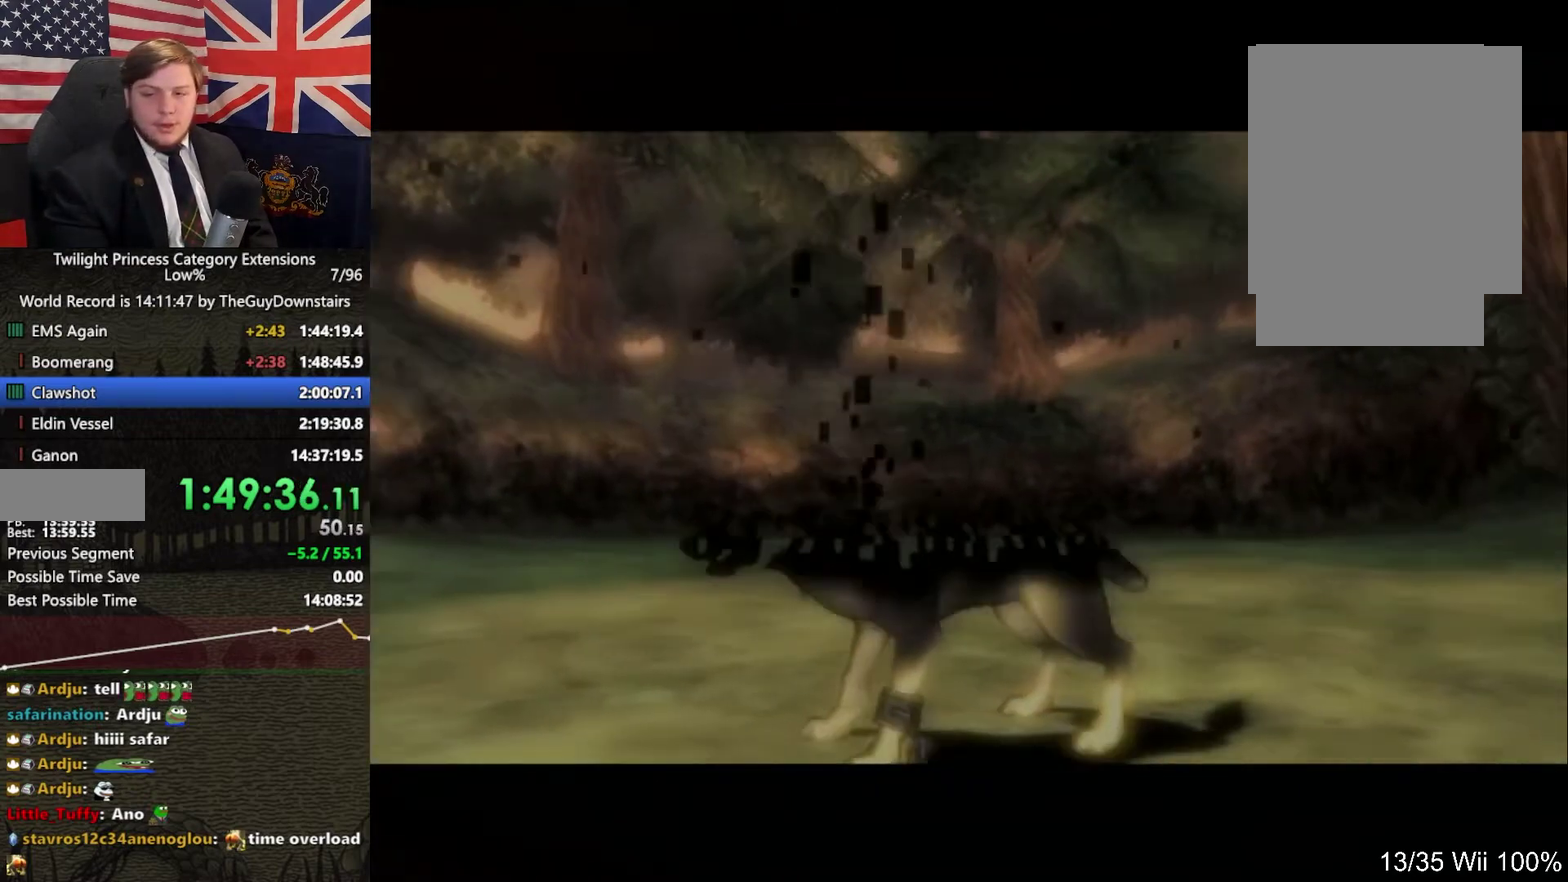
{"buttons": ["A"], "left_stick": "up", "right_stick": "center", "events": [[133, "A", "down"], [400, "A", "up"], [500, "A", "down"]]}
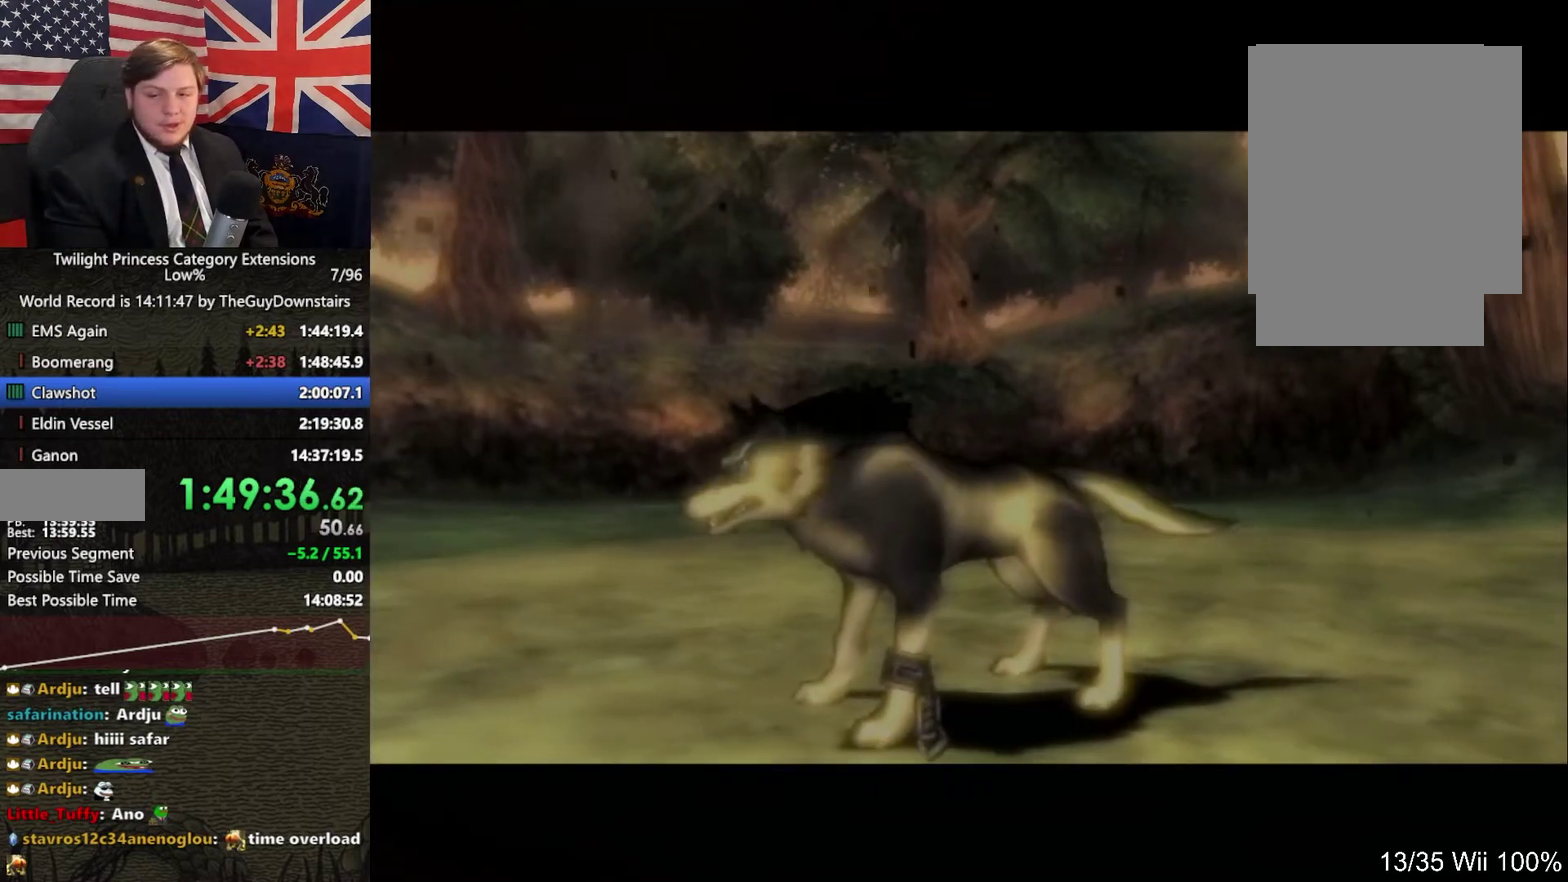
{"buttons": ["A"], "left_stick": "up", "right_stick": "center", "events": [[100, "A", "up"], [200, "A", "down"], [300, "A", "up"], [400, "A", "down"]]}
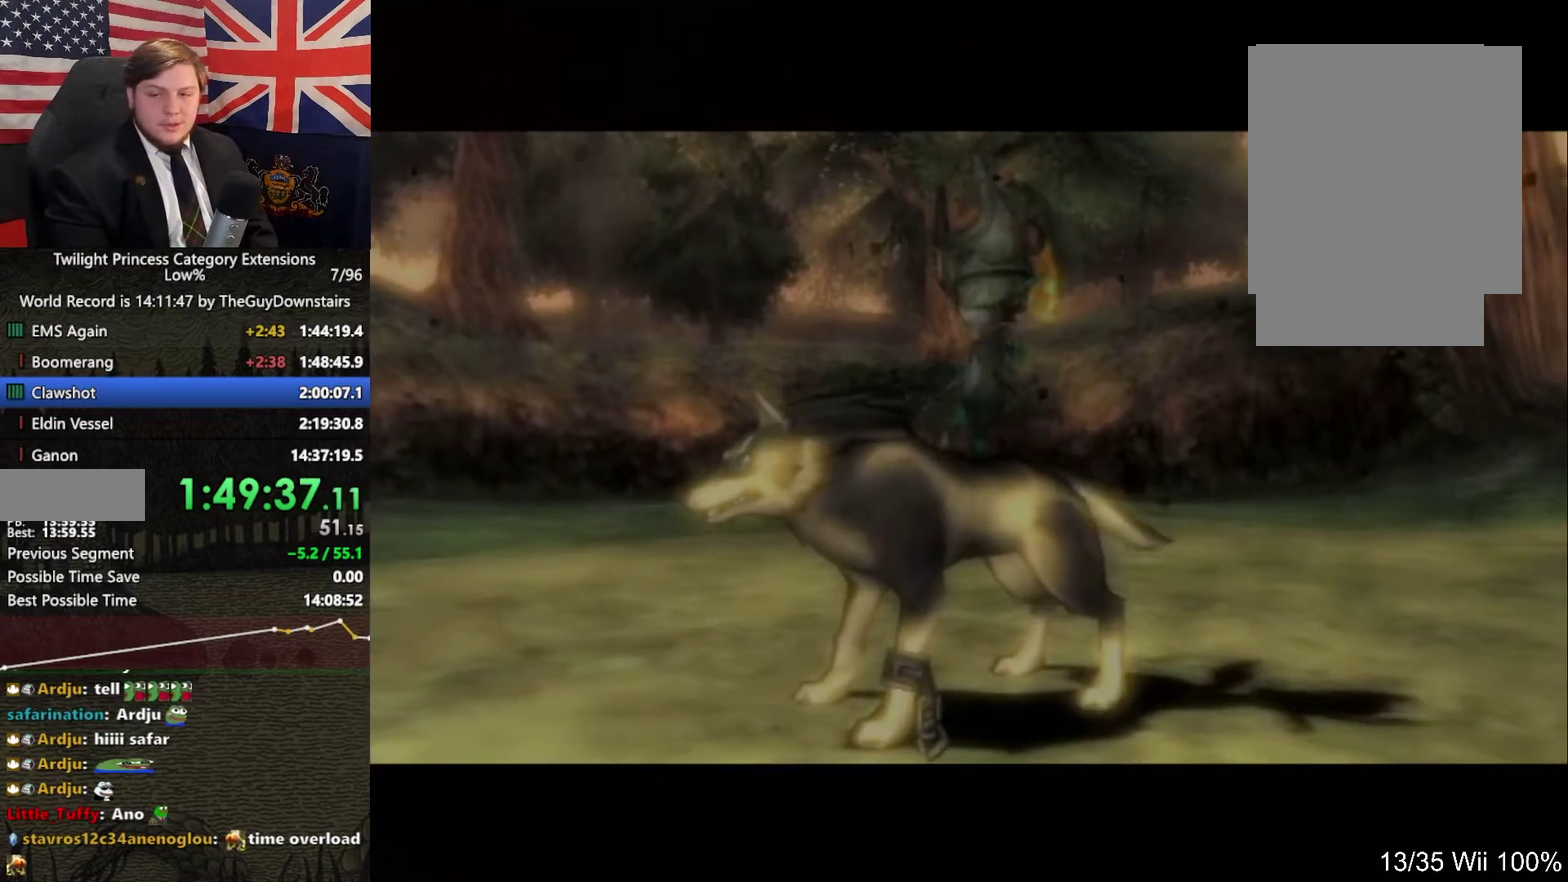
{"buttons": ["A"], "left_stick": "up", "right_stick": "center"}
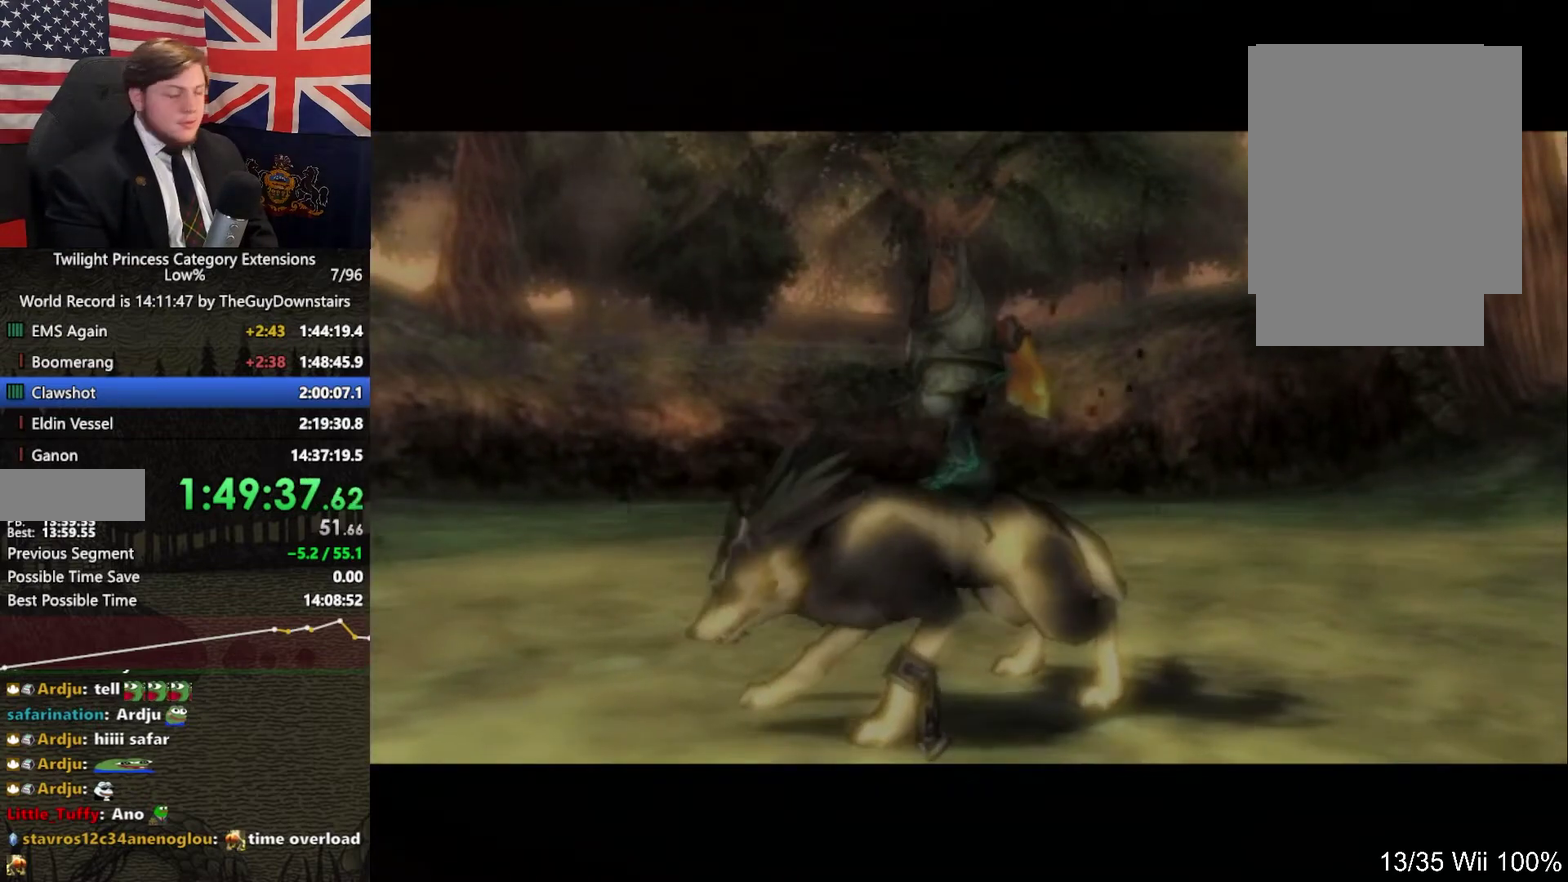
{"buttons": ["A"], "left_stick": "up", "right_stick": "center"}
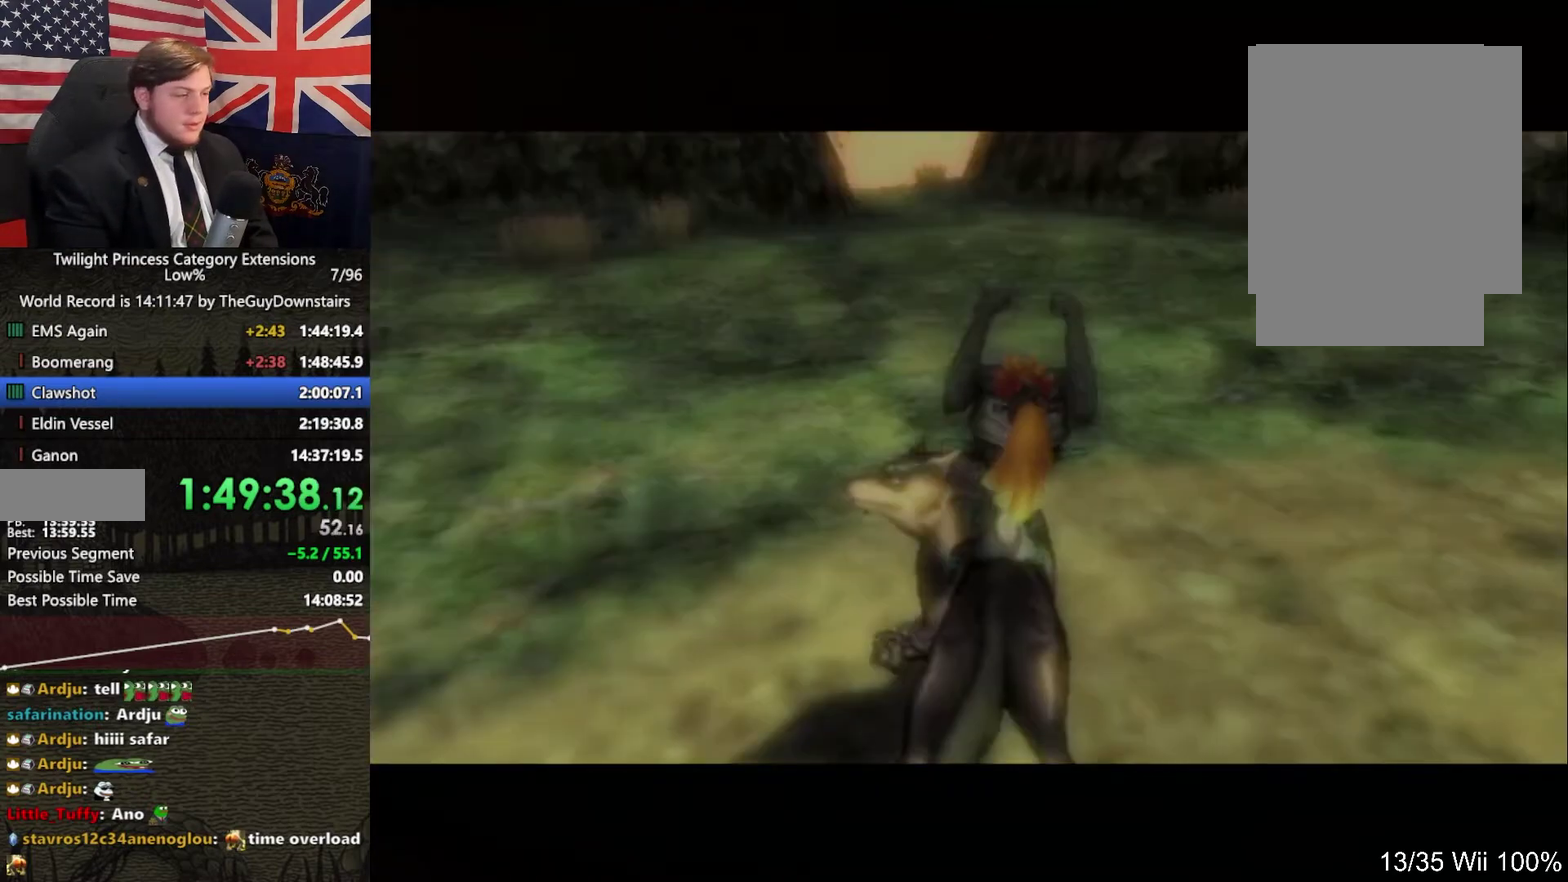
{"buttons": ["A"], "left_stick": "up", "right_stick": "center", "events": [[33, "A", "up"], [100, "A", "down"], [167, "A", "up"], [367, "A", "down"]]}
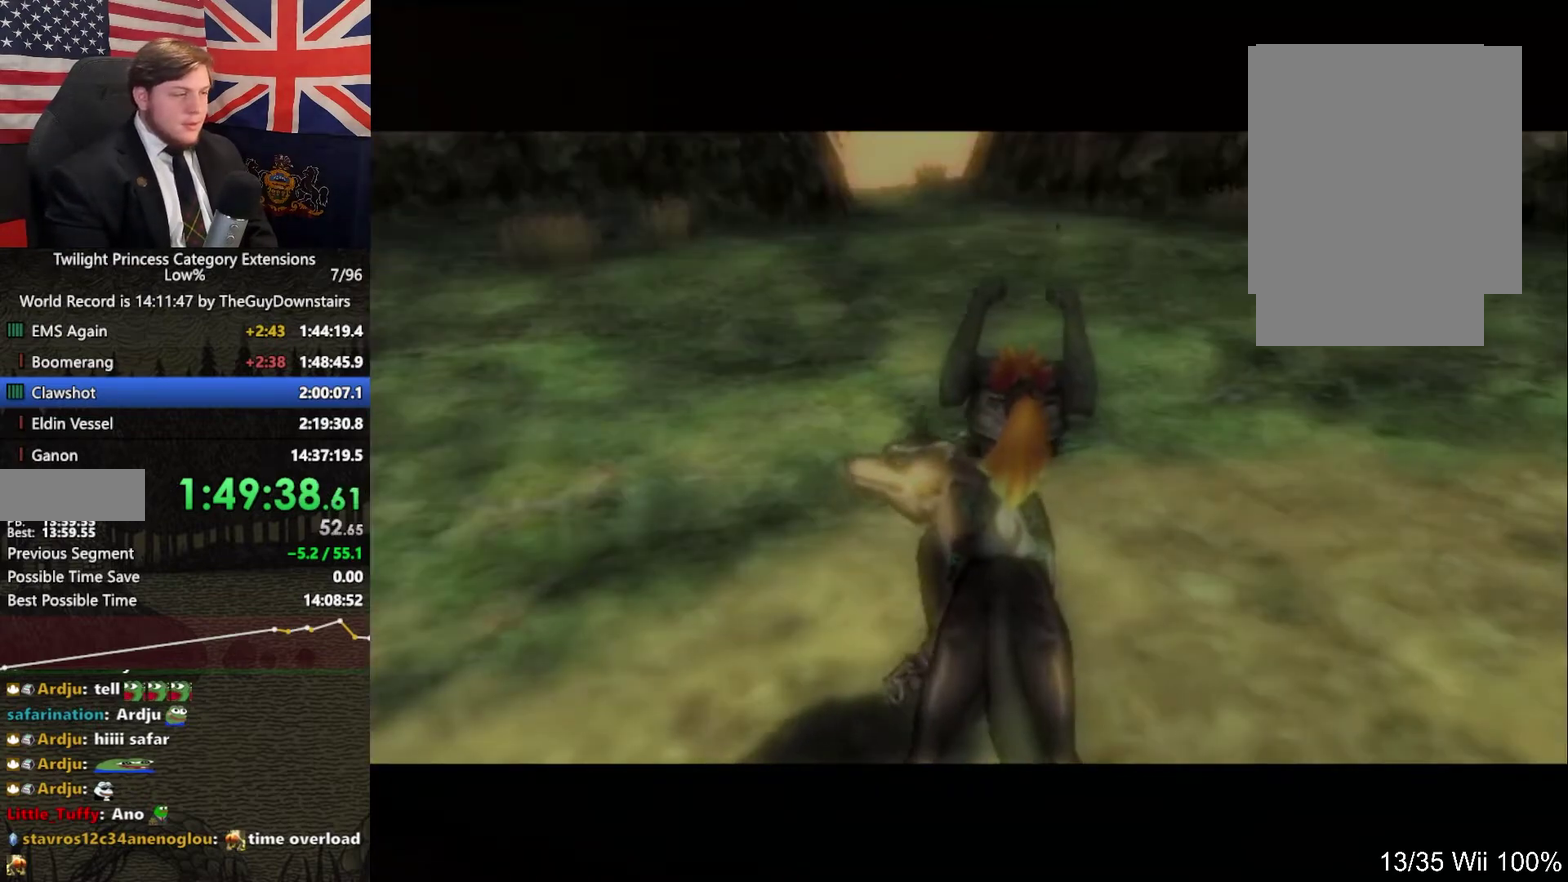
{"buttons": [], "left_stick": "up", "right_stick": "center", "events": [[33, "A", "up"], [100, "A", "down"], [167, "A", "up"], [233, "A", "down"], [333, "A", "up"]]}
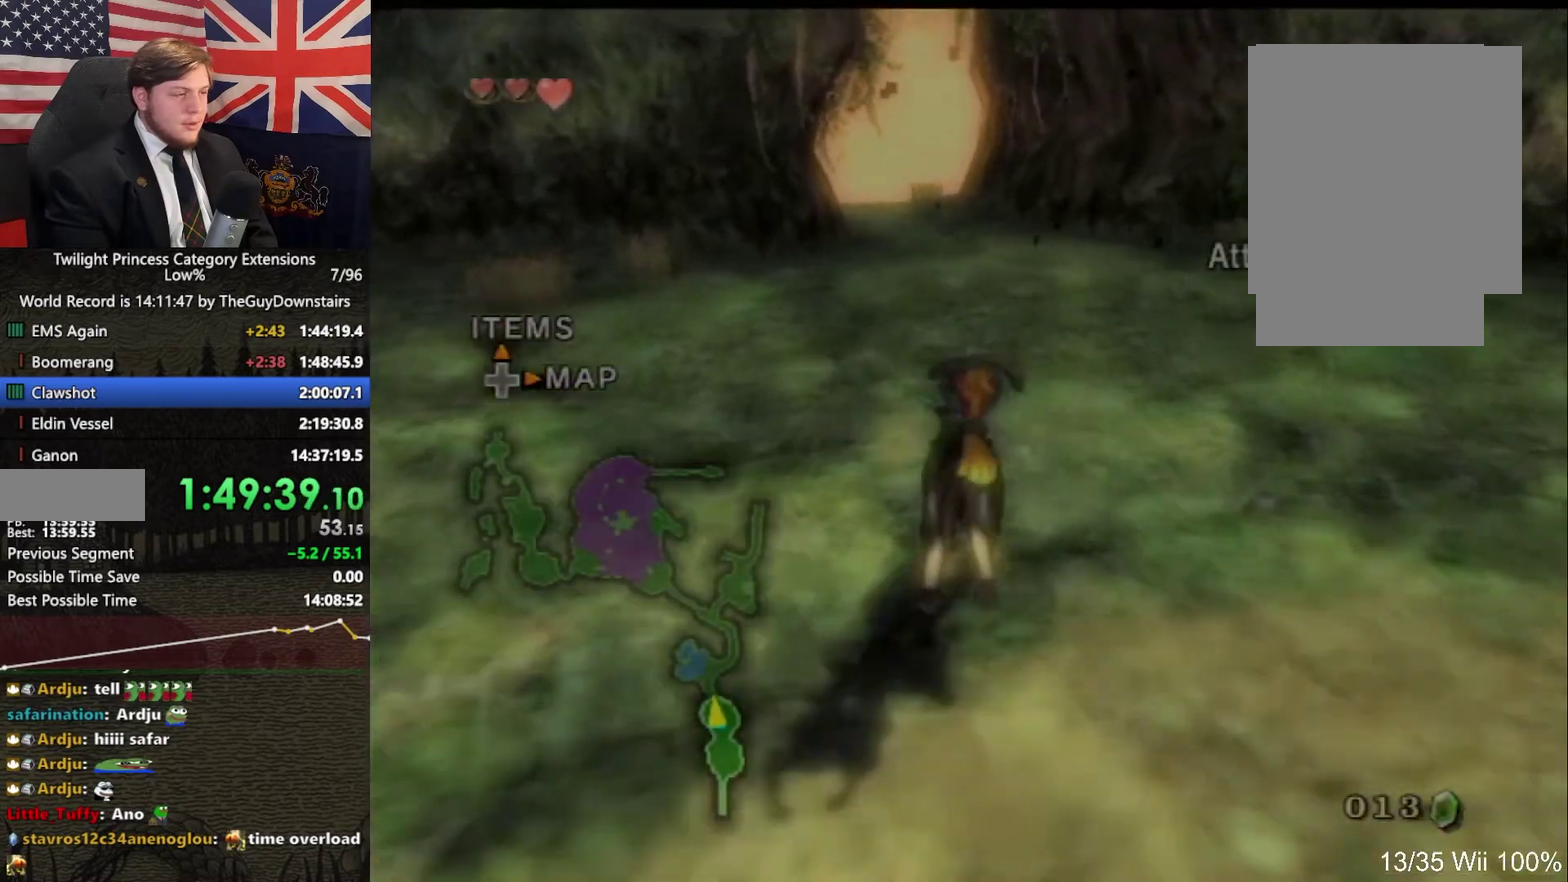
{"buttons": ["A"], "left_stick": "up", "right_stick": "center", "events": [[467, "A", "down"]]}
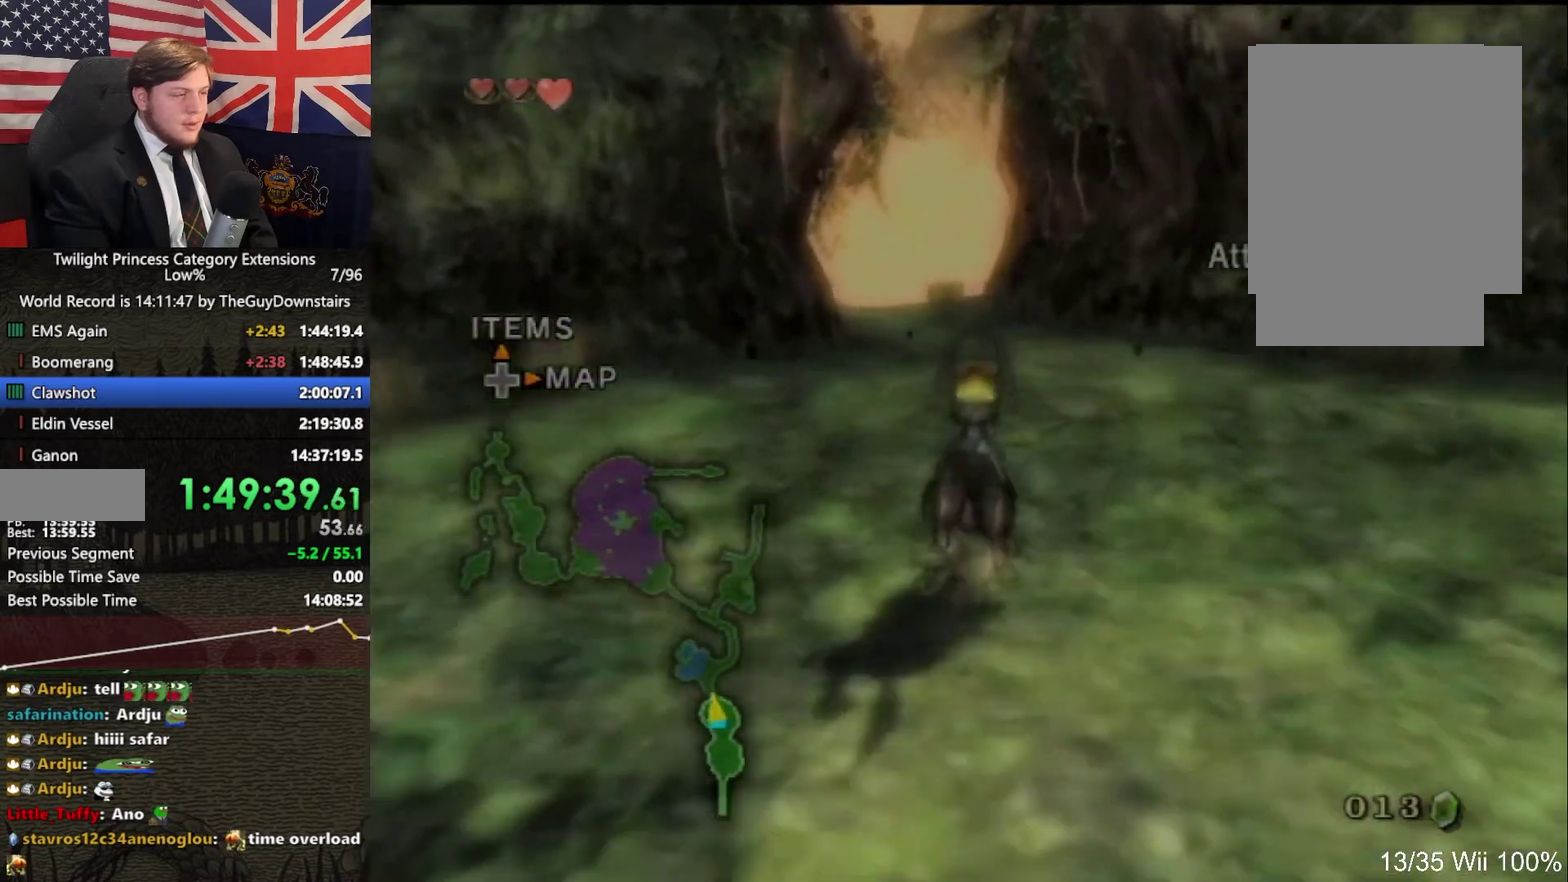
{"buttons": ["A"], "left_stick": "up", "right_stick": "center", "events": [[33, "A", "up"], [100, "A", "down"], [200, "A", "up"], [300, "A", "down"], [367, "A", "up"], [467, "A", "down"]]}
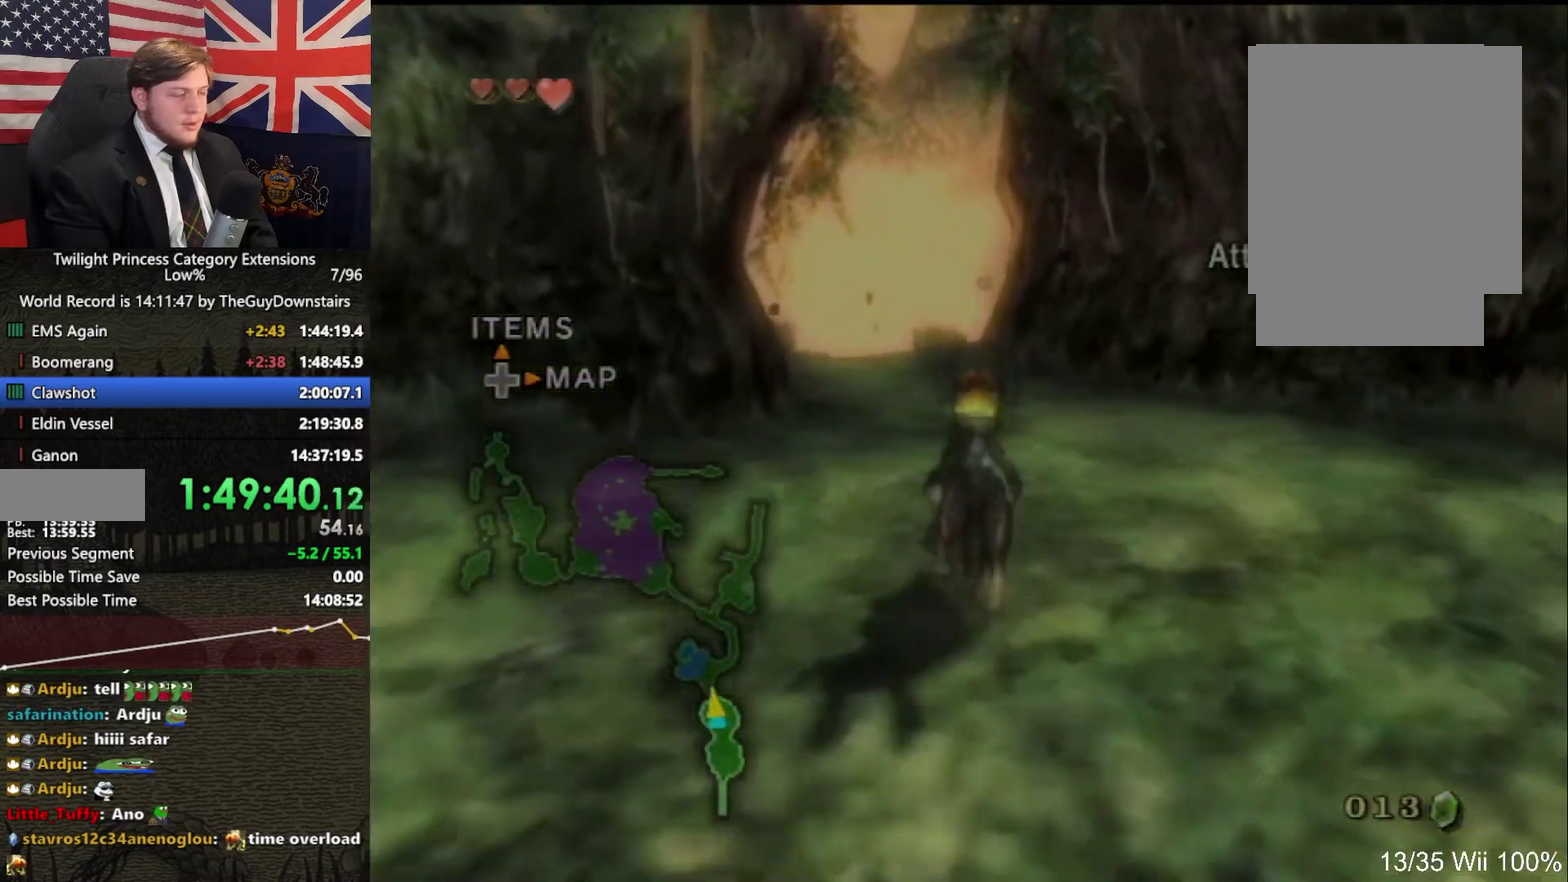
{"buttons": [], "left_stick": "up", "right_stick": "center", "events": [[33, "A", "up"], [167, "A", "down"], [233, "A", "up"], [333, "A", "down"], [433, "A", "up"]]}
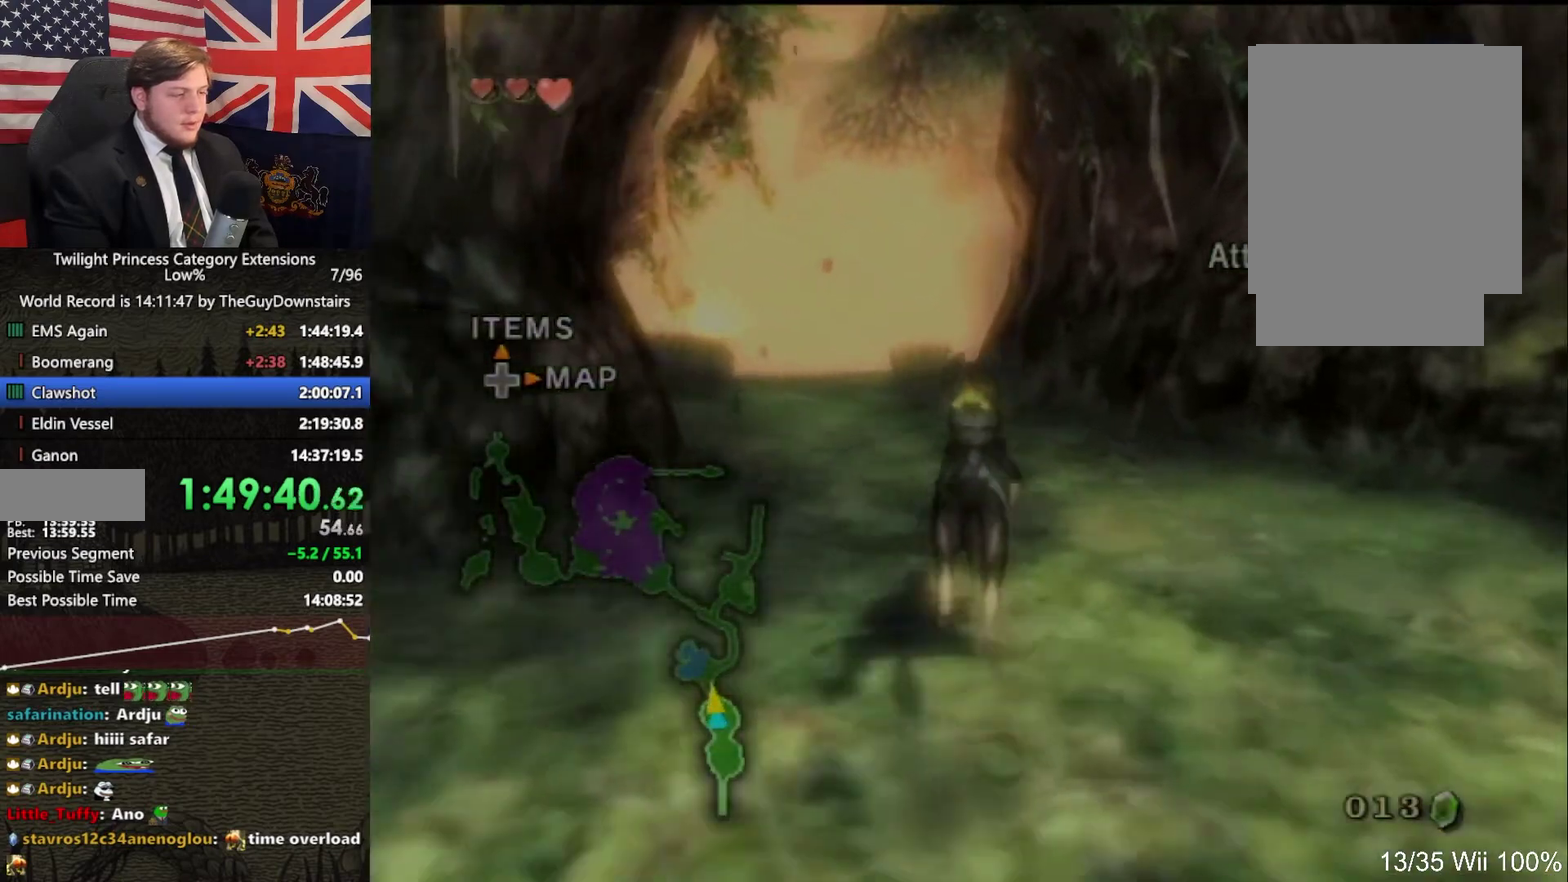
{"buttons": [], "left_stick": "up", "right_stick": "center", "events": [[33, "A", "down"], [100, "A", "up"], [200, "A", "down"], [300, "A", "up"], [400, "A", "down"], [500, "A", "up"]]}
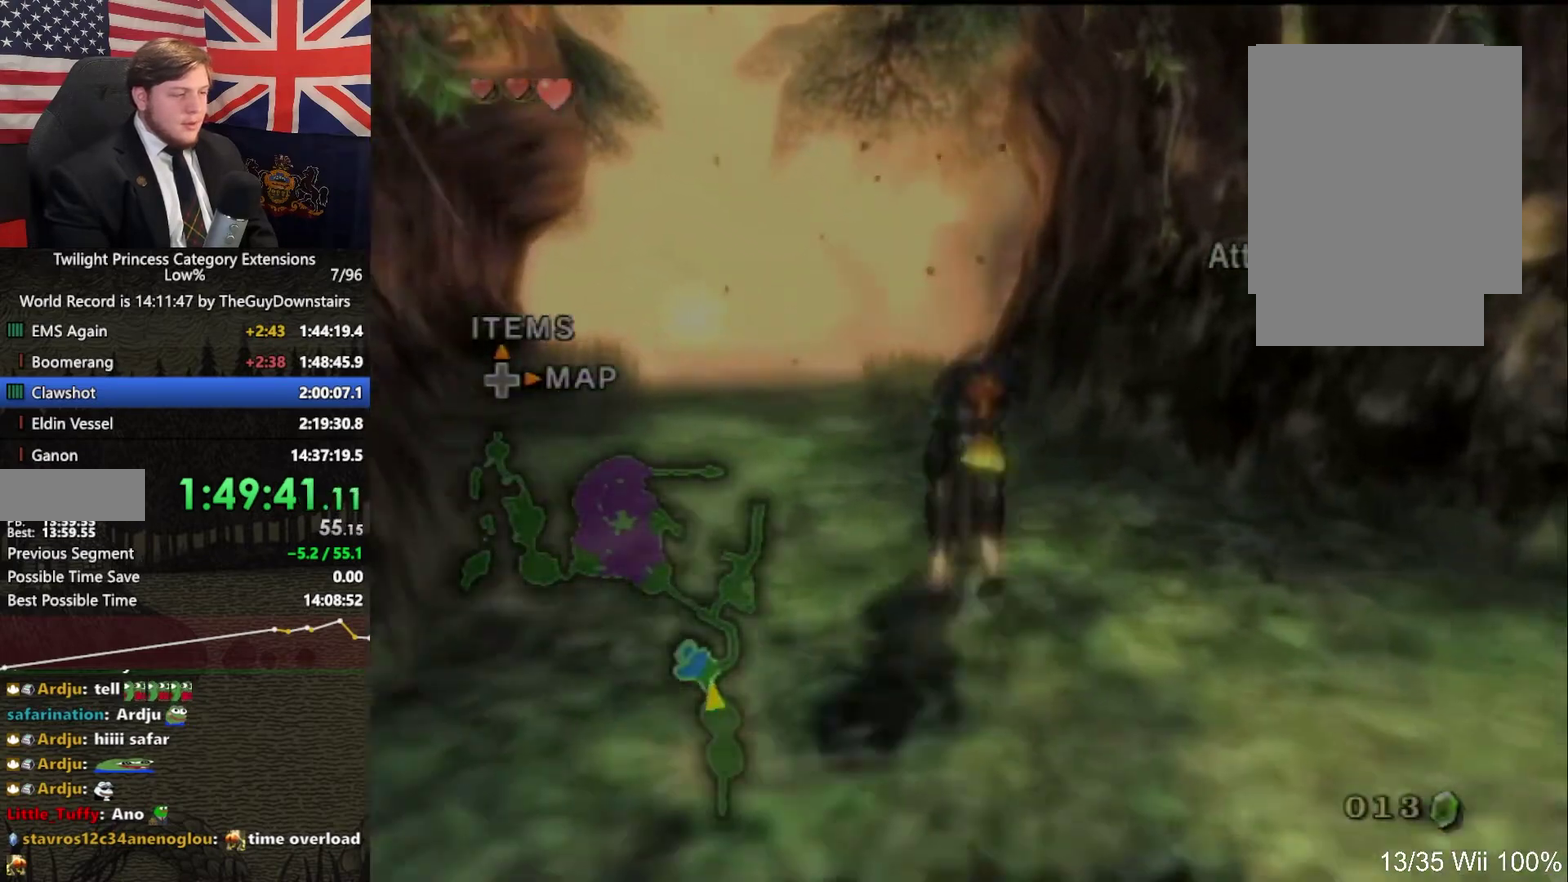
{"buttons": ["A"], "left_stick": "up", "right_stick": "center", "events": [[100, "A", "down"], [200, "A", "up"], [300, "A", "down"], [433, "A", "up"], [500, "A", "down"]]}
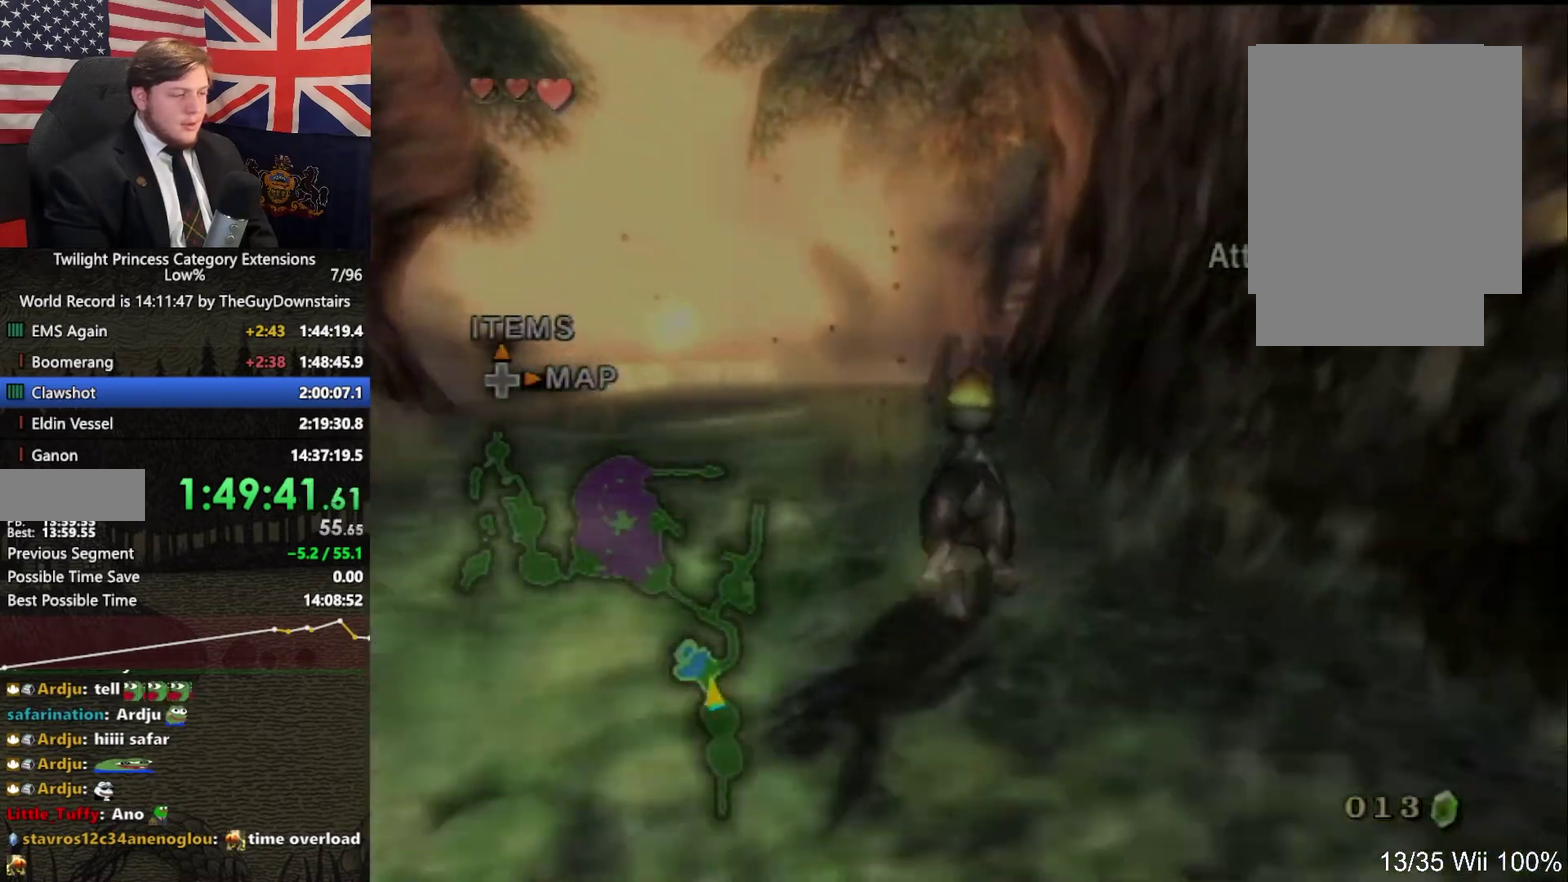
{"buttons": ["A"], "left_stick": "up", "right_stick": "center", "events": [[133, "A", "up"], [233, "A", "down"], [300, "A", "up"], [433, "A", "down"]]}
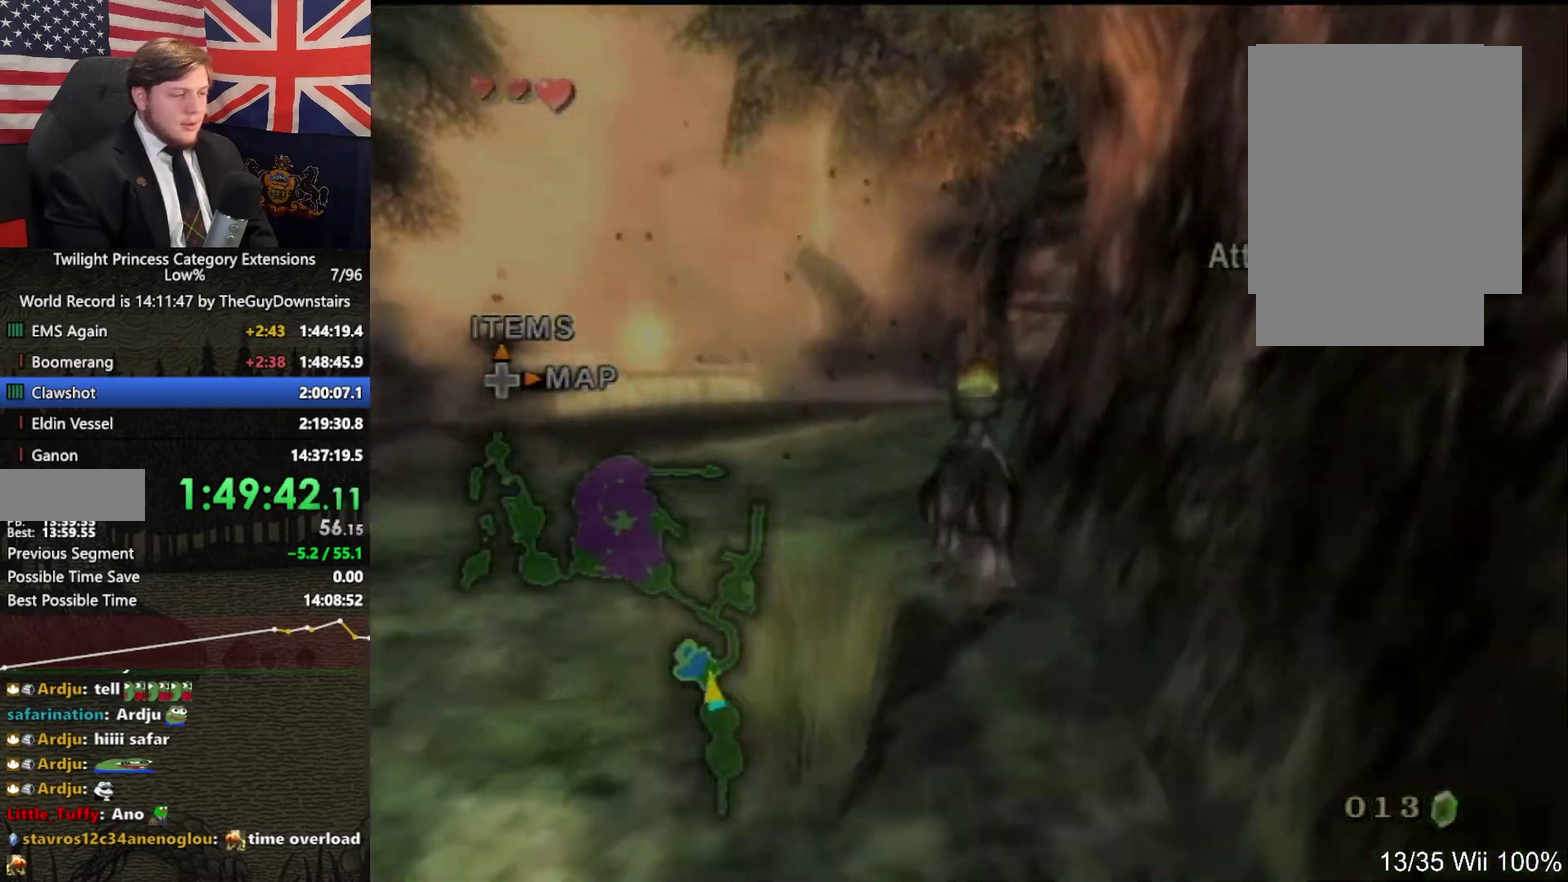
{"buttons": [], "left_stick": "up", "right_stick": "center", "events": [[33, "A", "up"], [133, "A", "down"], [267, "A", "up"], [300, "left_stick", "up-right"], [333, "A", "down"], [433, "A", "up"], [500, "left_stick", "up"]]}
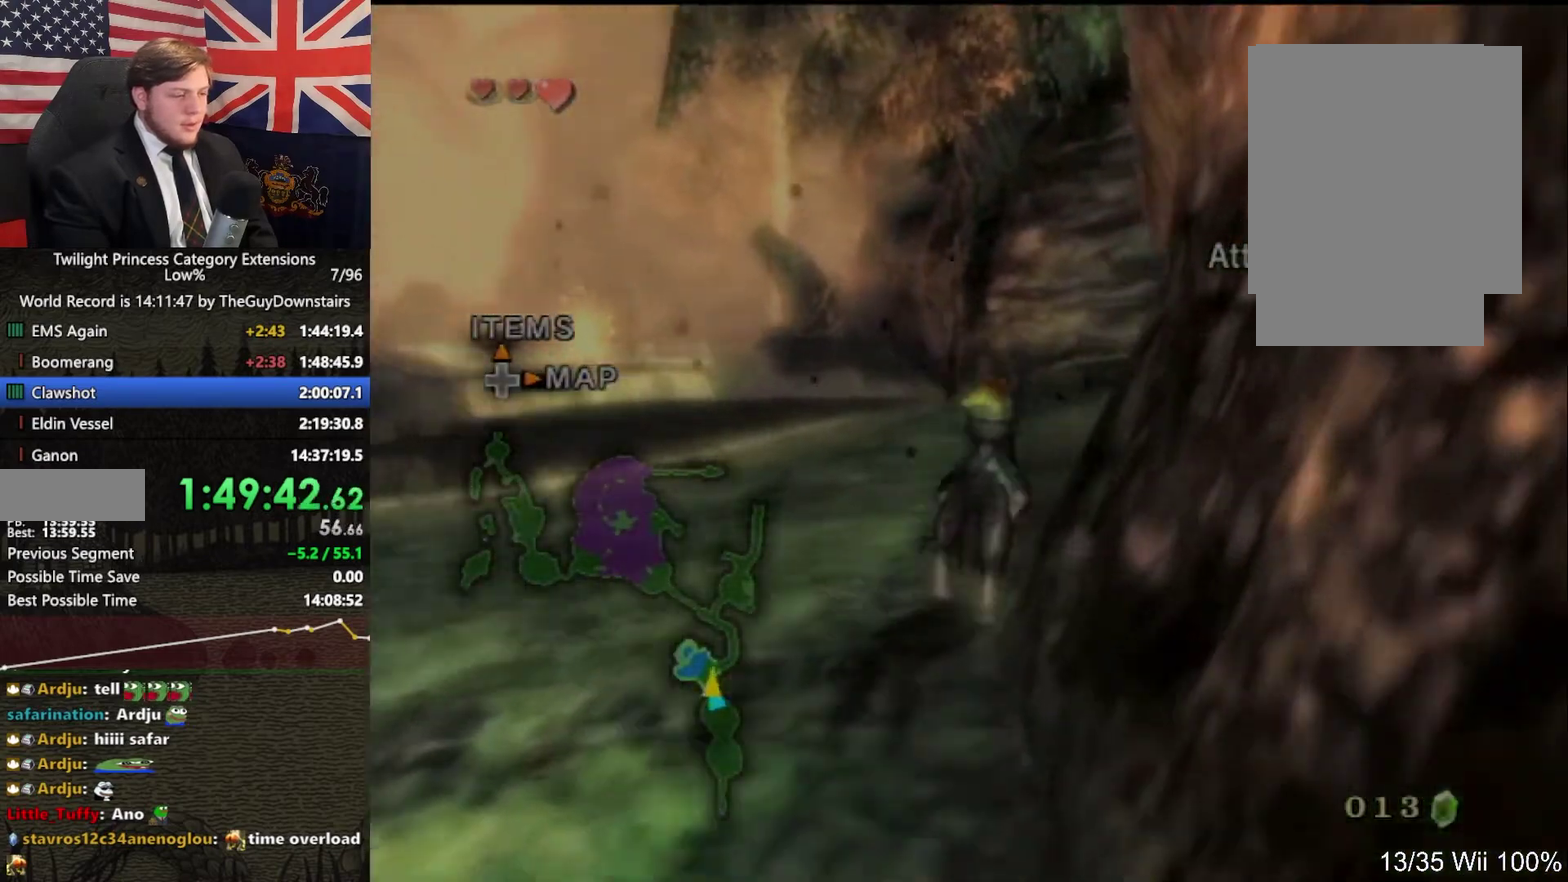
{"buttons": ["A"], "left_stick": "up", "right_stick": "center", "events": [[33, "A", "down"], [133, "left_stick", "up-right"], [167, "A", "up"], [267, "A", "down"], [267, "left_stick", "up"], [367, "A", "up"], [467, "A", "down"]]}
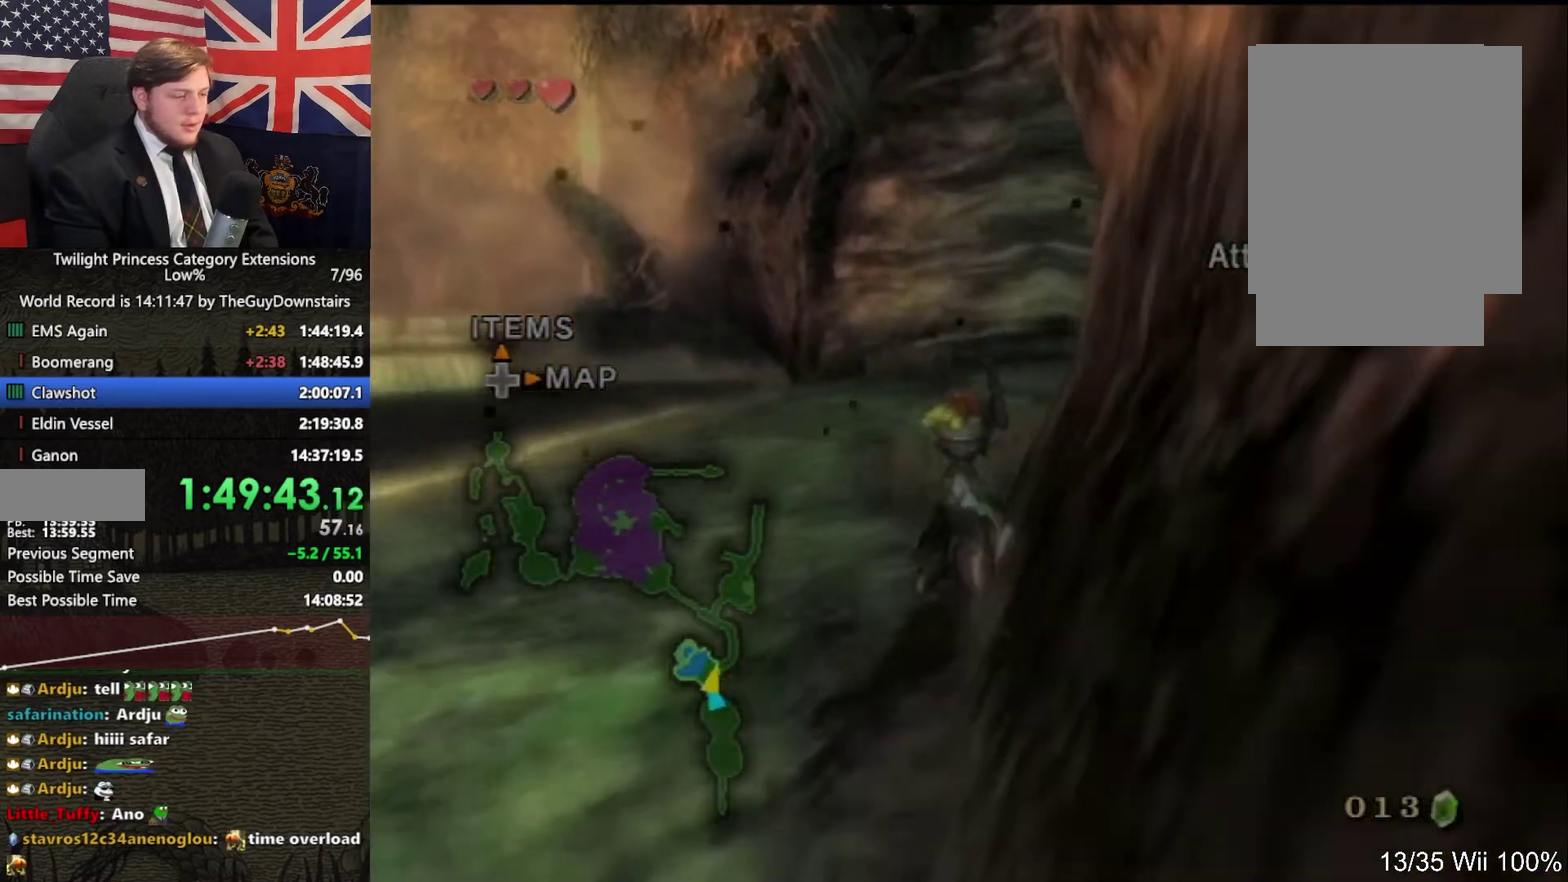
{"buttons": ["A"], "left_stick": "up-right", "right_stick": "center", "events": [[100, "A", "up"], [167, "A", "down"], [167, "left_stick", "up-right"]]}
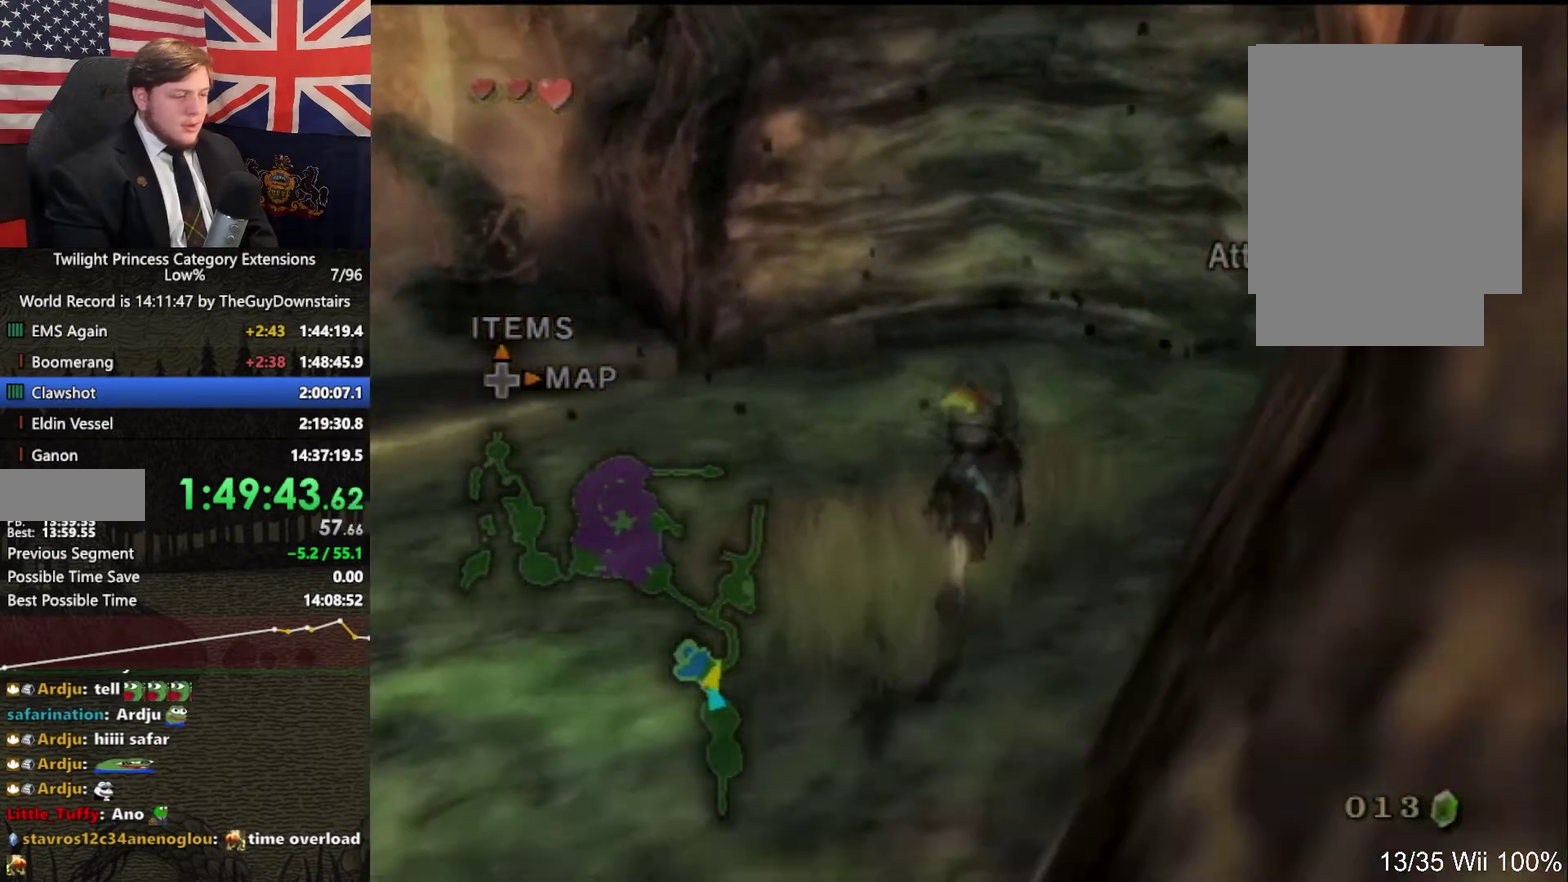
{"buttons": [], "left_stick": "up-right", "right_stick": "center", "events": [[33, "A", "up"], [133, "A", "down"], [267, "A", "up"], [333, "A", "down"], [467, "A", "up"]]}
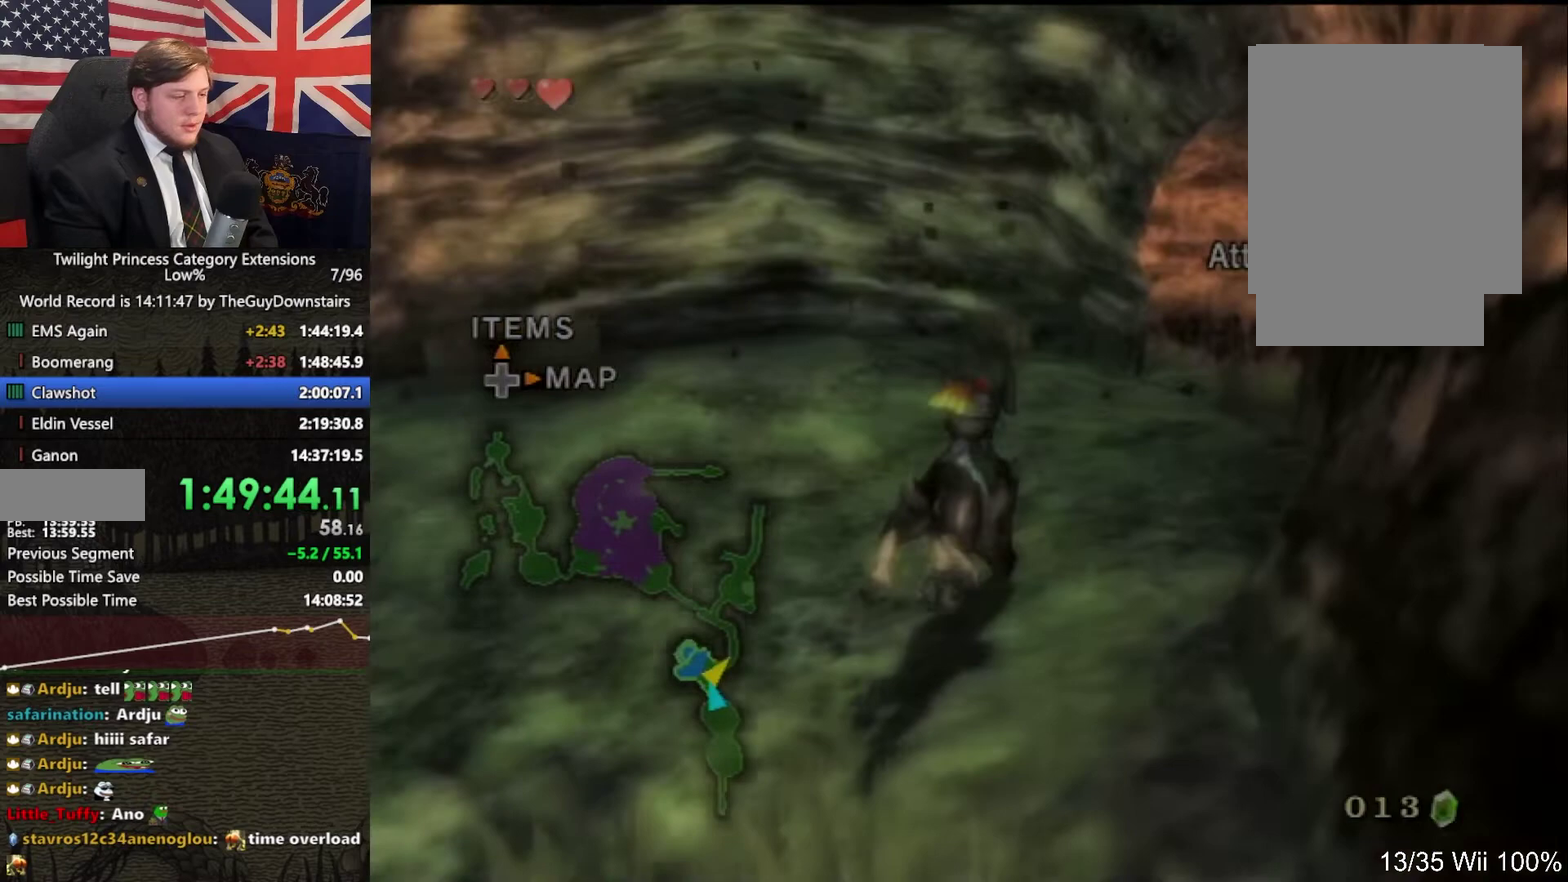
{"buttons": ["A"], "left_stick": "up", "right_stick": "center", "events": [[67, "A", "down"], [200, "A", "up"], [300, "A", "down"], [300, "left_stick", "up"], [400, "A", "up"], [467, "A", "down"]]}
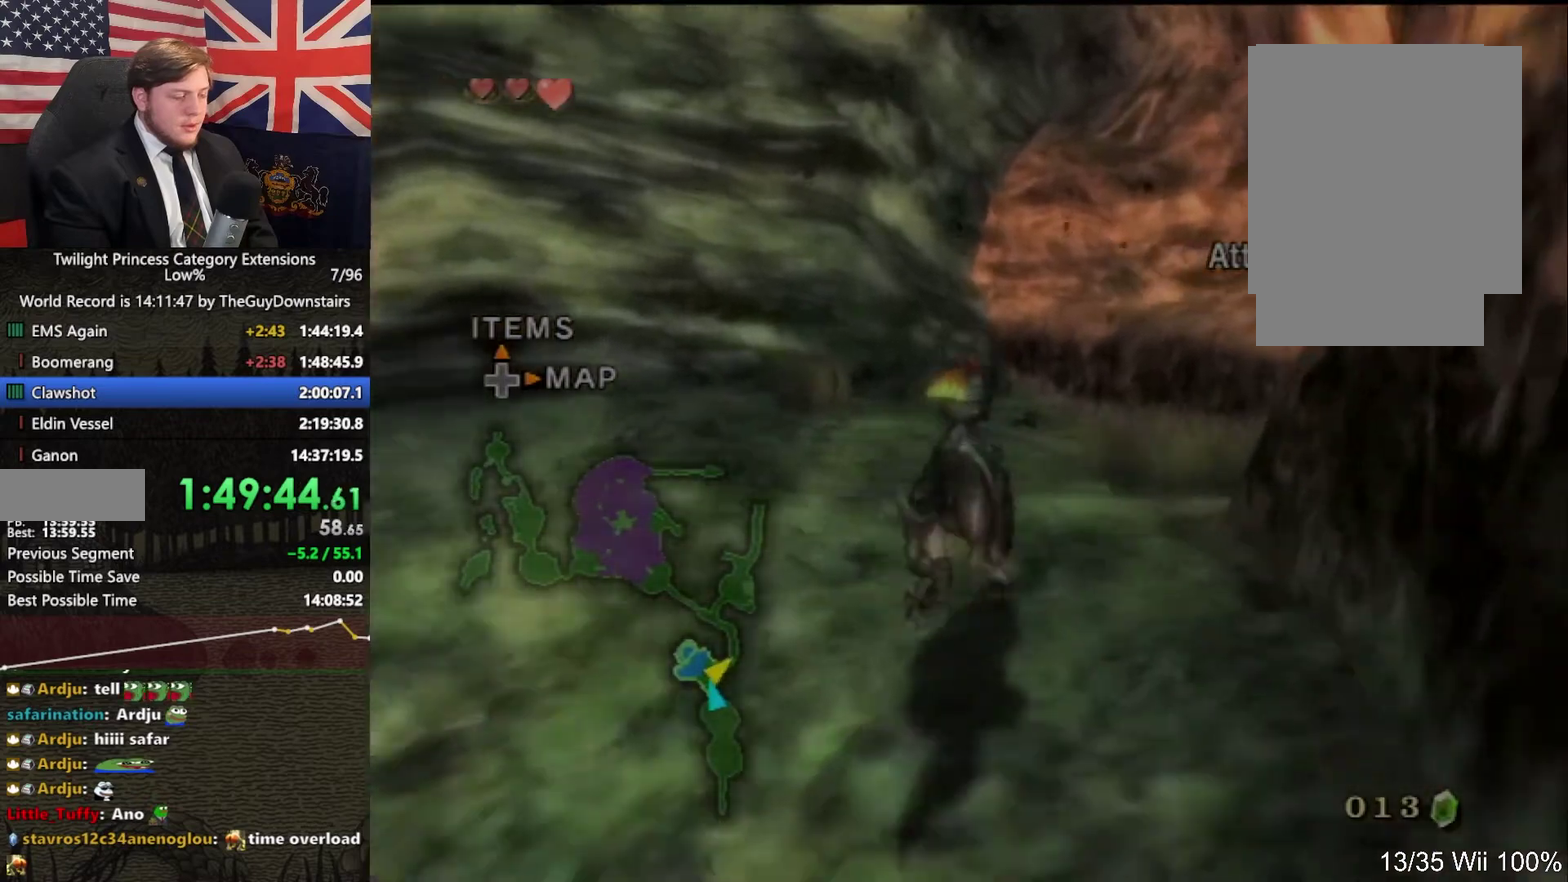
{"buttons": [], "left_stick": "up", "right_stick": "center", "events": [[100, "A", "up"], [200, "A", "down"], [300, "A", "up"], [367, "A", "down"], [467, "A", "up"]]}